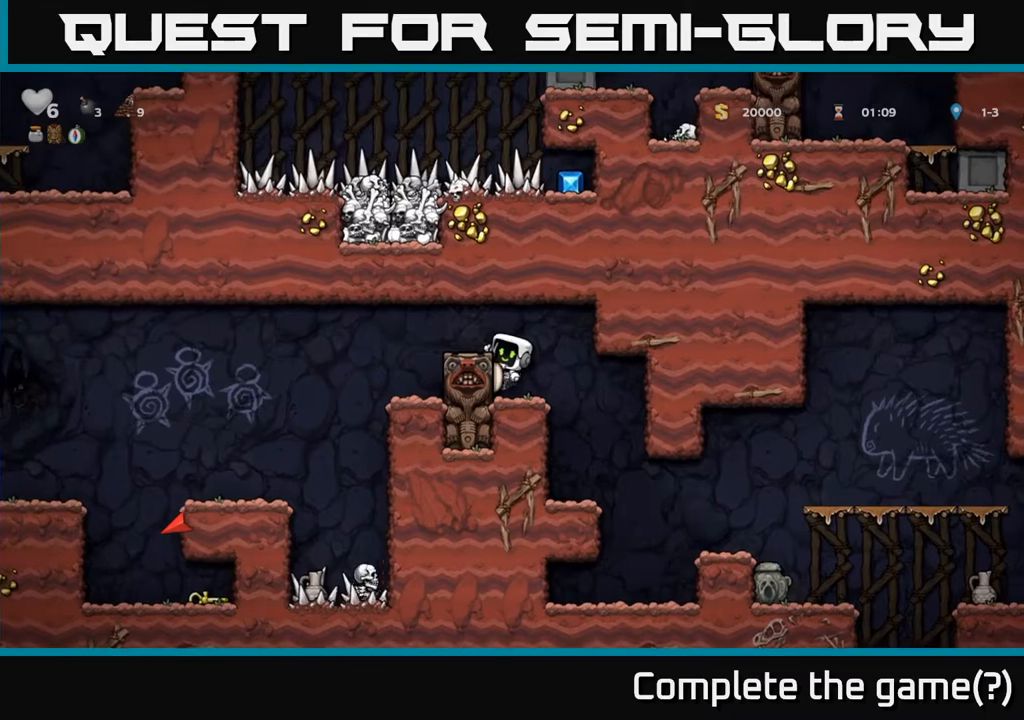
Gameplay with a controller (Xbox layout); each line is a JSON object with the inputs held at the frame after it. "events" lists button and stick changes between this image and that frame as [ms after this image, input, new state], when the widget could be followed in between.
{"buttons": ["DPAD_LEFT"], "left_stick": "center", "right_stick": "center", "events": [[117, "A", "up"]]}
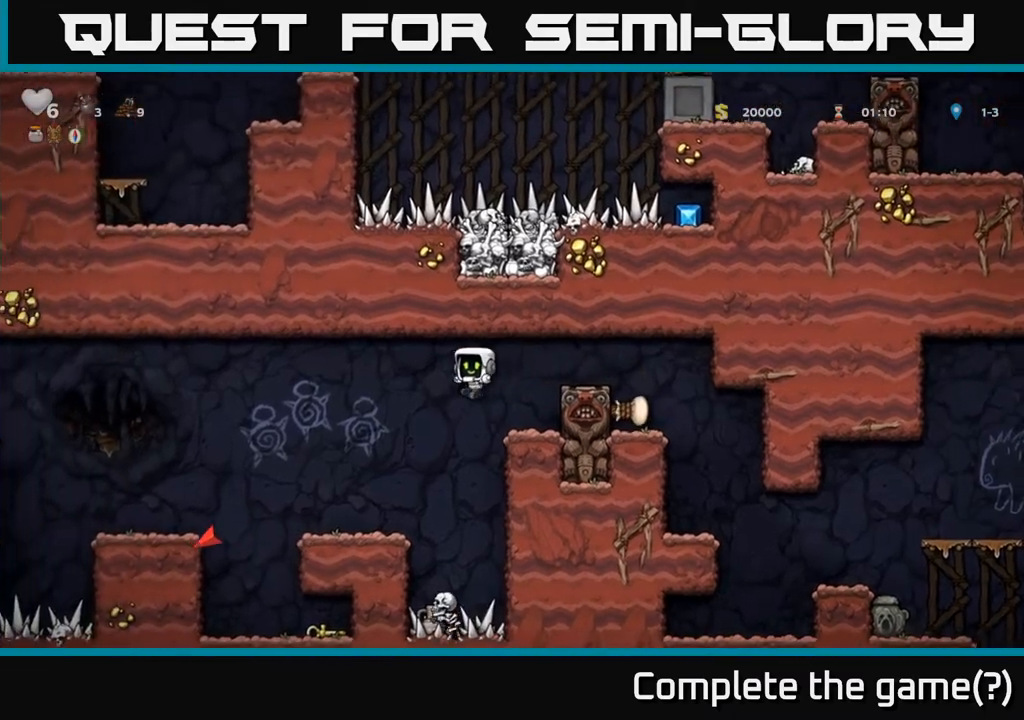
{"buttons": [], "left_stick": "center", "right_stick": "center", "events": [[483, "DPAD_LEFT", "up"]]}
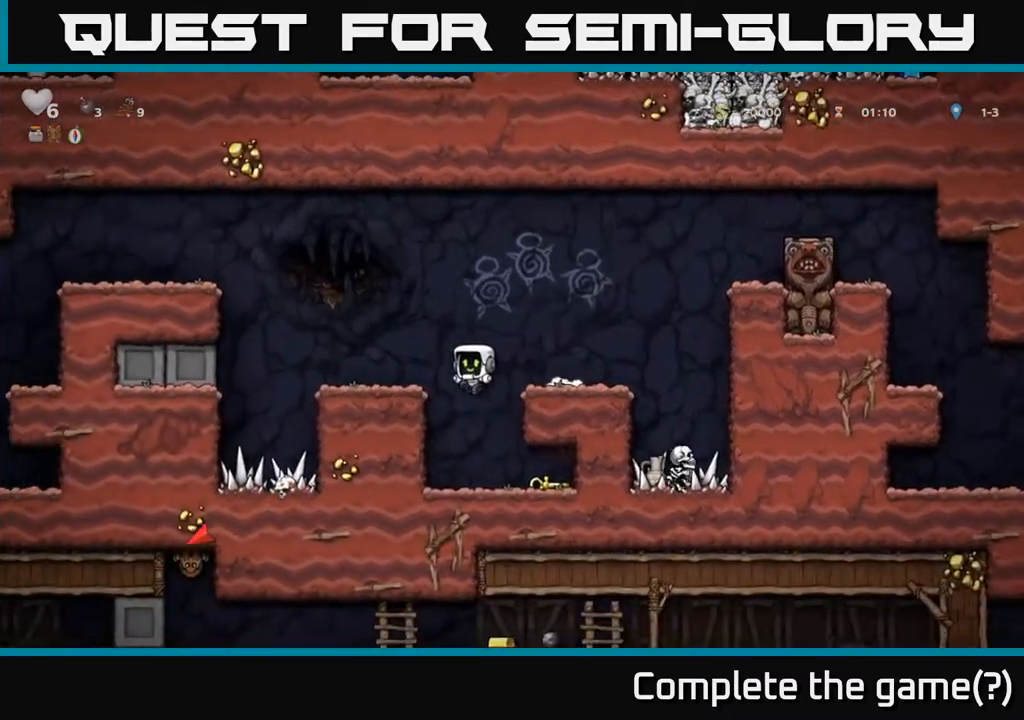
{"buttons": ["X", "DPAD_DOWN"], "left_stick": "center", "right_stick": "center", "events": [[117, "DPAD_RIGHT", "down"], [400, "DPAD_DOWN", "down"], [417, "DPAD_RIGHT", "up"], [467, "X", "down"]]}
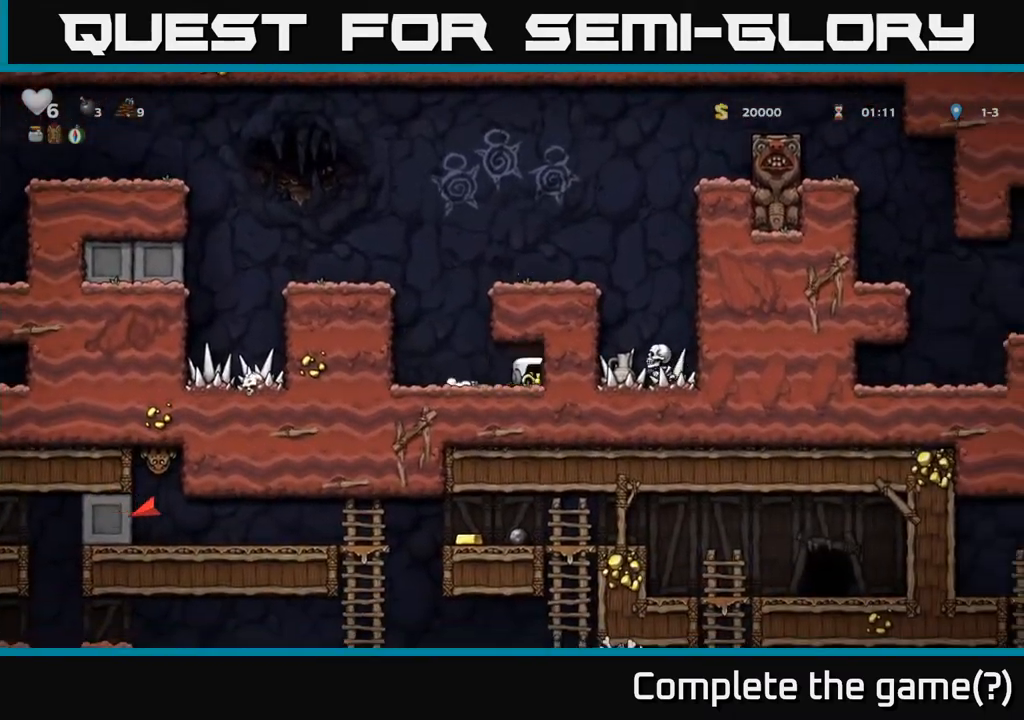
{"buttons": ["DPAD_RIGHT"], "left_stick": "center", "right_stick": "center", "events": [[33, "X", "up"], [50, "DPAD_DOWN", "up"], [83, "DPAD_LEFT", "down"], [200, "A", "down"], [250, "DPAD_LEFT", "up"], [300, "DPAD_RIGHT", "down"], [350, "A", "up"]]}
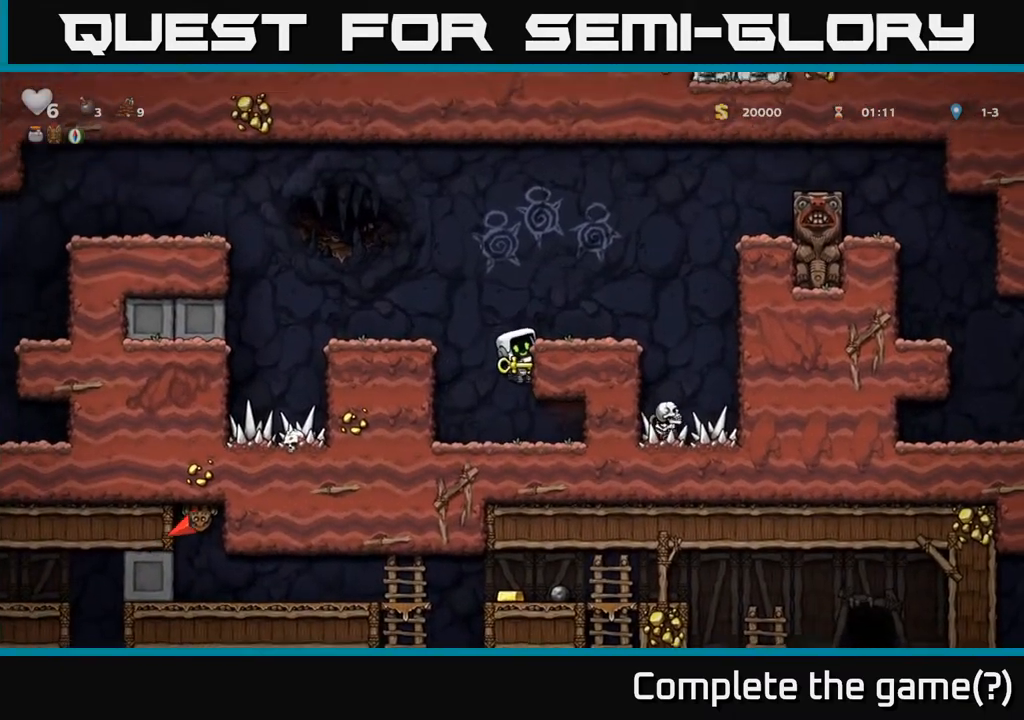
{"buttons": ["A", "DPAD_RIGHT"], "left_stick": "center", "right_stick": "center", "events": [[50, "A", "down"], [150, "A", "up"], [233, "DPAD_RIGHT", "up"], [383, "DPAD_RIGHT", "down"], [483, "A", "down"]]}
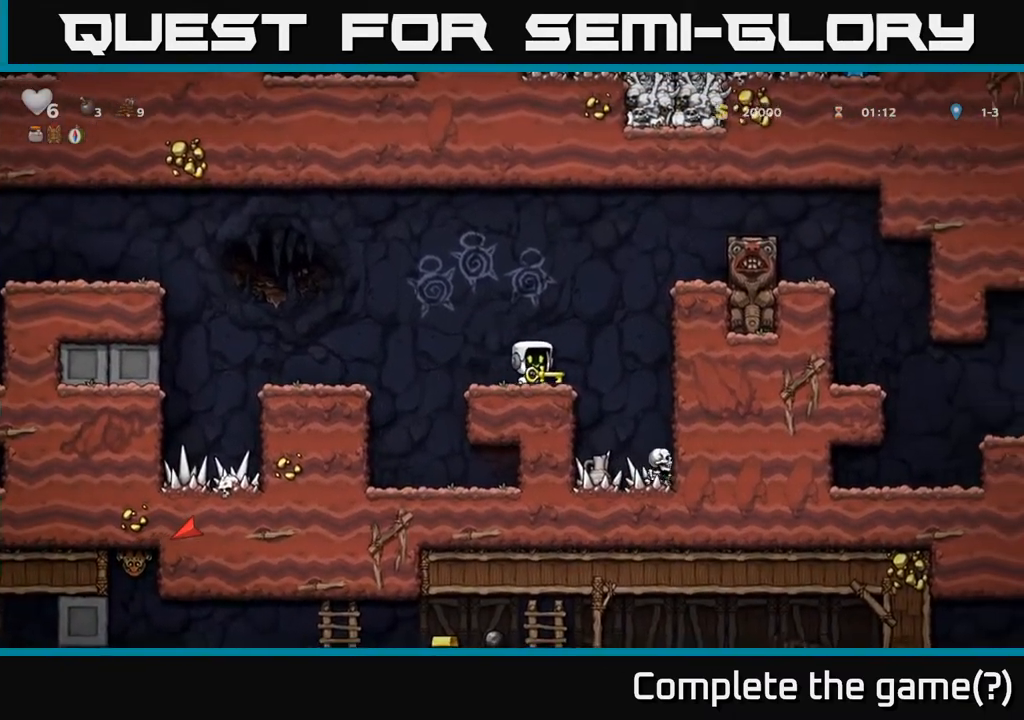
{"buttons": ["A"], "left_stick": "center", "right_stick": "center", "events": [[167, "A", "up"], [417, "A", "down"], [433, "DPAD_RIGHT", "up"]]}
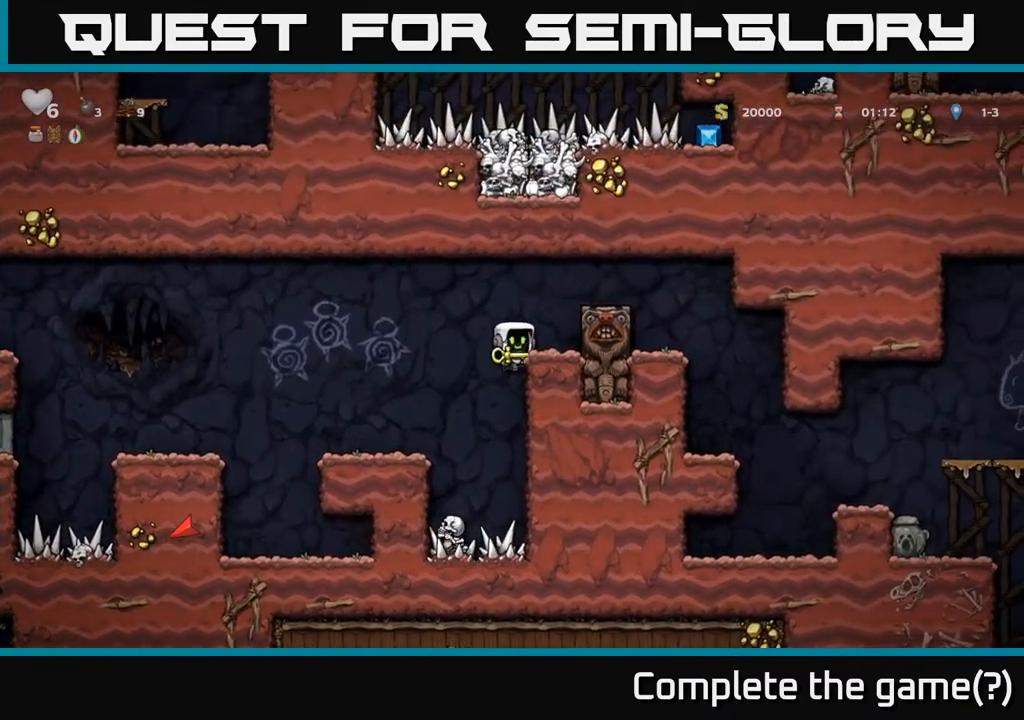
{"buttons": ["DPAD_RIGHT"], "left_stick": "center", "right_stick": "center", "events": [[50, "A", "up"], [83, "DPAD_RIGHT", "down"], [133, "DPAD_RIGHT", "up"], [350, "A", "down"], [417, "DPAD_RIGHT", "down"], [483, "A", "up"]]}
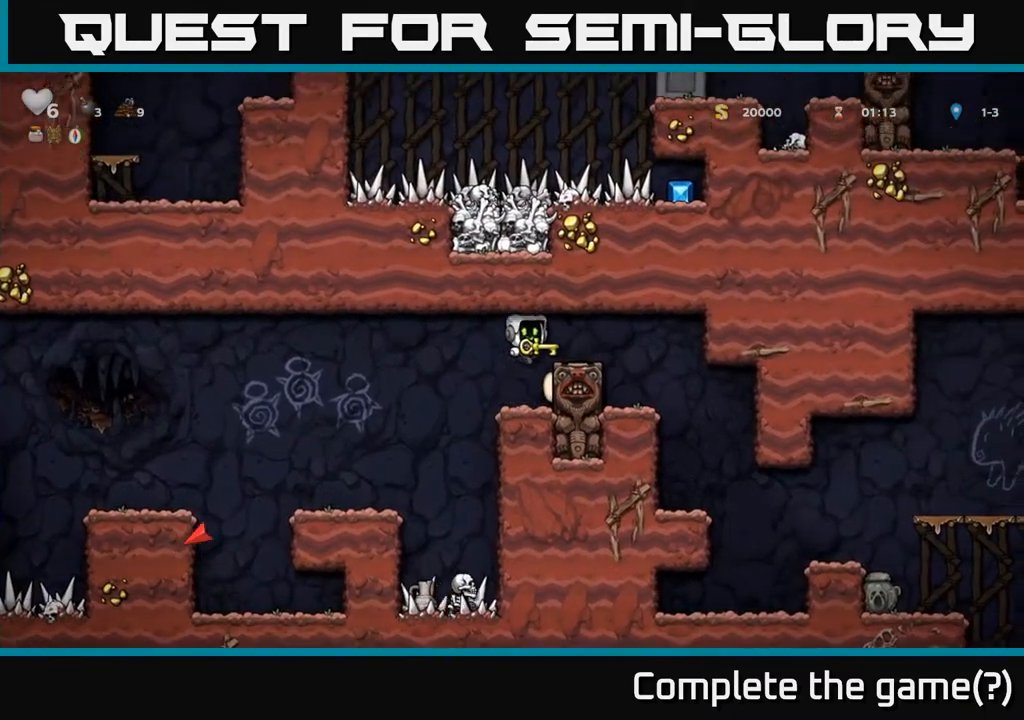
{"buttons": ["DPAD_RIGHT"], "left_stick": "center", "right_stick": "center", "events": [[300, "DPAD_RIGHT", "up"], [433, "DPAD_RIGHT", "down"]]}
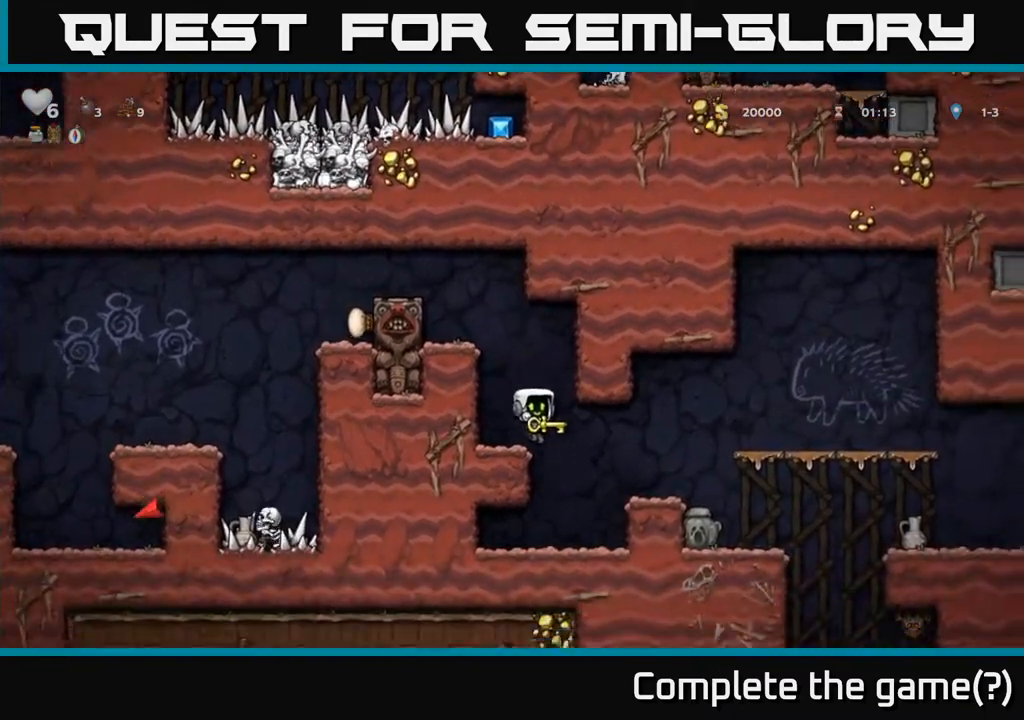
{"buttons": ["DPAD_RIGHT"], "left_stick": "center", "right_stick": "center", "events": [[183, "DPAD_RIGHT", "up"], [317, "A", "down"], [400, "DPAD_RIGHT", "down"], [450, "A", "up"]]}
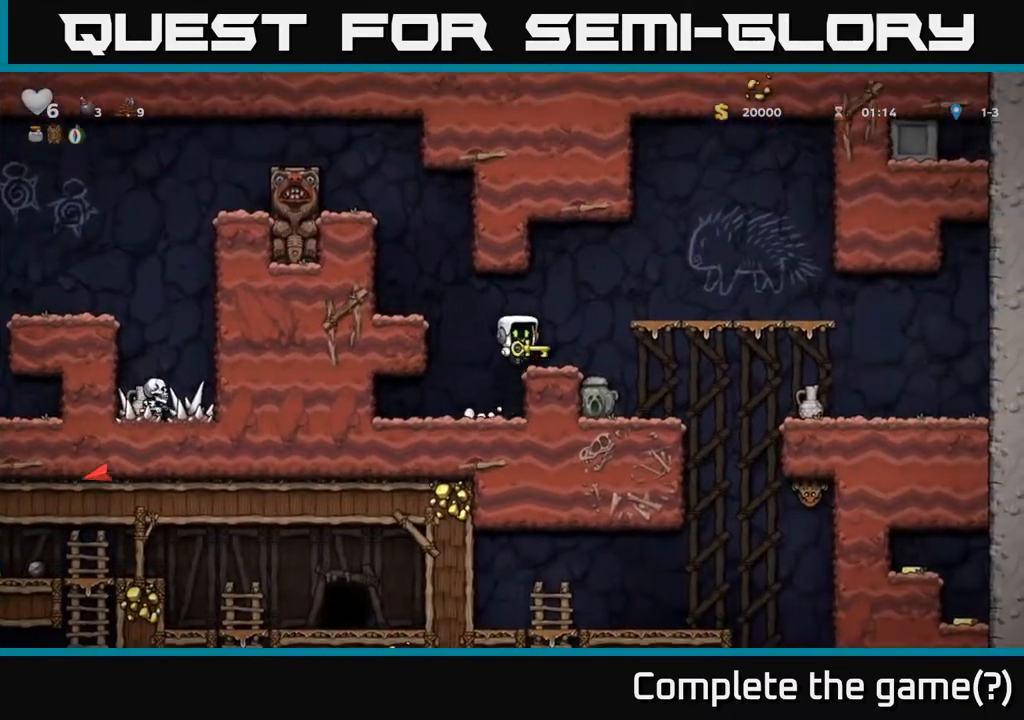
{"buttons": [], "left_stick": "center", "right_stick": "center", "events": [[217, "DPAD_RIGHT", "up"]]}
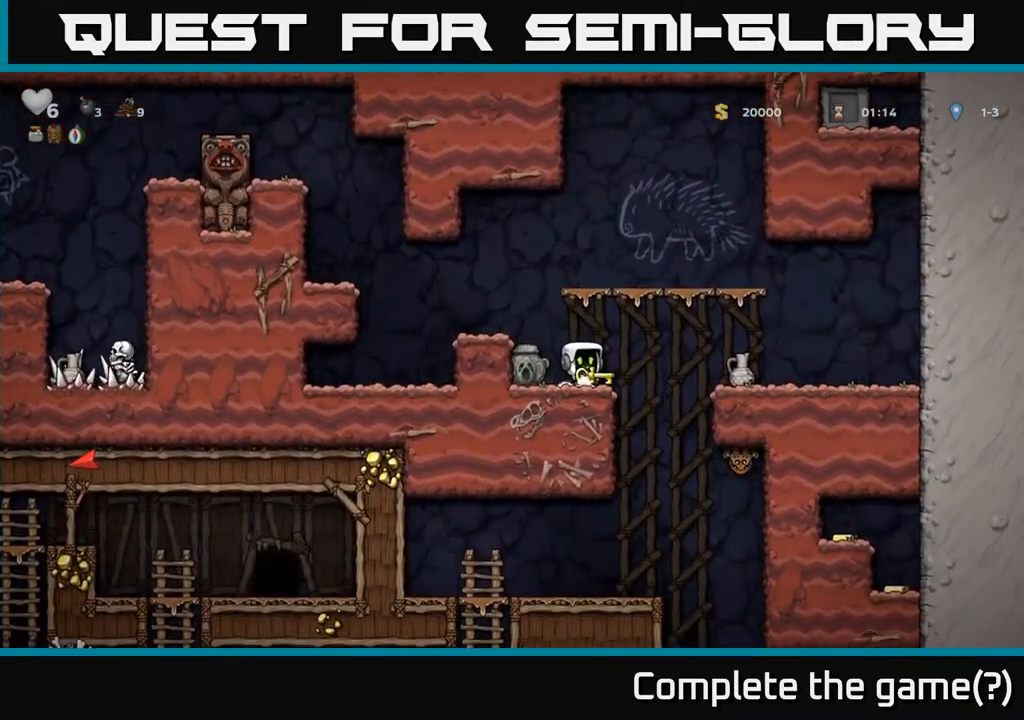
{"buttons": ["DPAD_LEFT"], "left_stick": "center", "right_stick": "center", "events": [[17, "DPAD_RIGHT", "down"], [83, "DPAD_RIGHT", "up"], [217, "DPAD_DOWN", "down"], [283, "X", "down"], [367, "DPAD_DOWN", "up"], [367, "X", "up"], [433, "DPAD_LEFT", "down"]]}
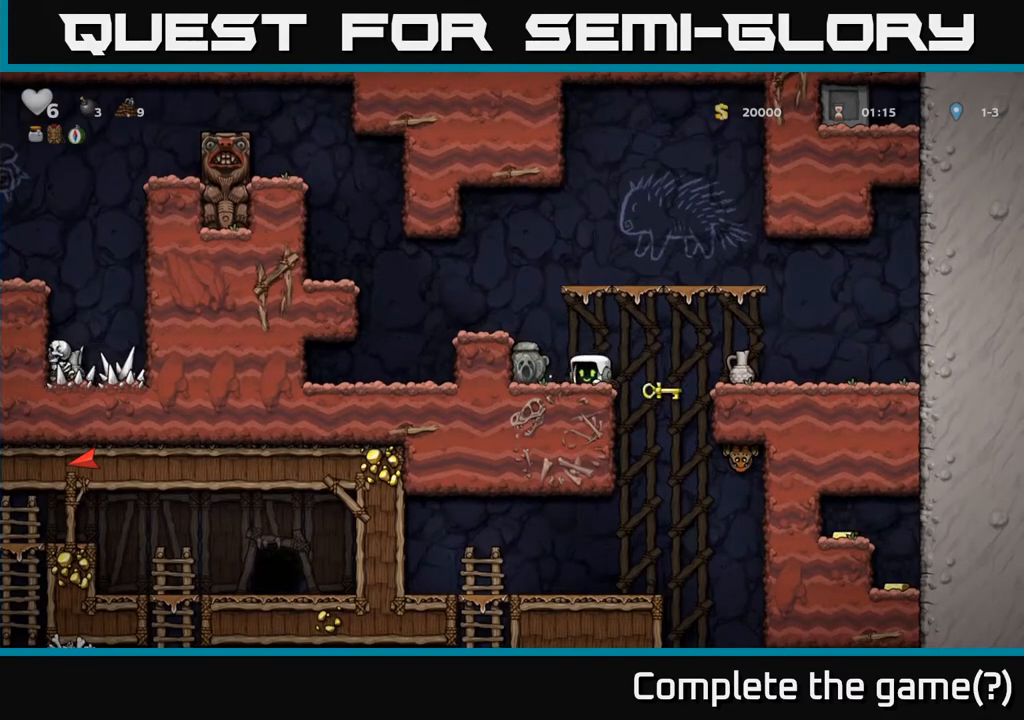
{"buttons": [], "left_stick": "center", "right_stick": "center", "events": [[83, "DPAD_DOWN", "down"], [117, "DPAD_LEFT", "up"], [183, "X", "down"], [267, "X", "up"], [283, "DPAD_DOWN", "up"]]}
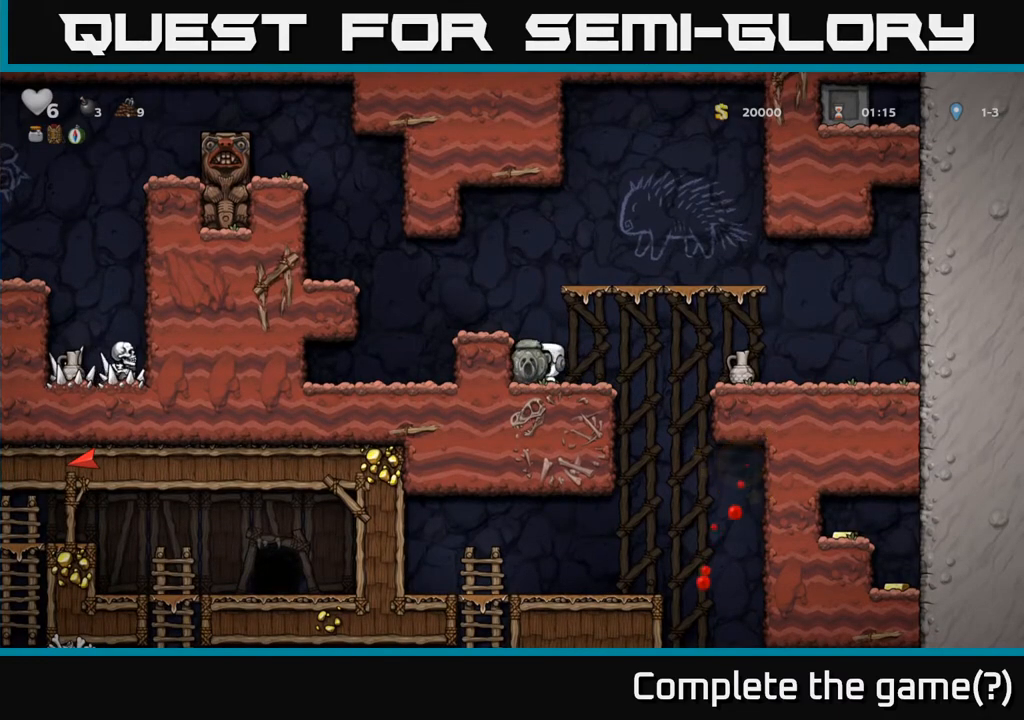
{"buttons": ["X", "DPAD_DOWN"], "left_stick": "center", "right_stick": "center", "events": [[367, "DPAD_DOWN", "down"], [467, "X", "down"]]}
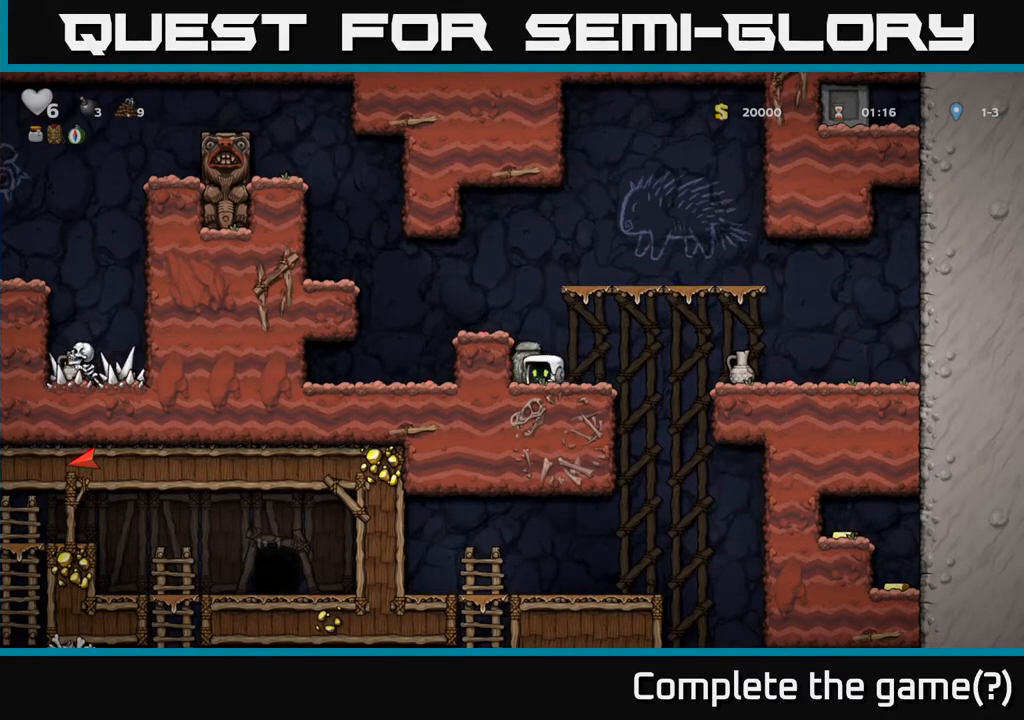
{"buttons": [], "left_stick": "center", "right_stick": "center", "events": [[33, "DPAD_DOWN", "up"], [50, "X", "up"], [117, "DPAD_RIGHT", "down"], [250, "A", "down"], [317, "A", "up"], [500, "DPAD_RIGHT", "up"]]}
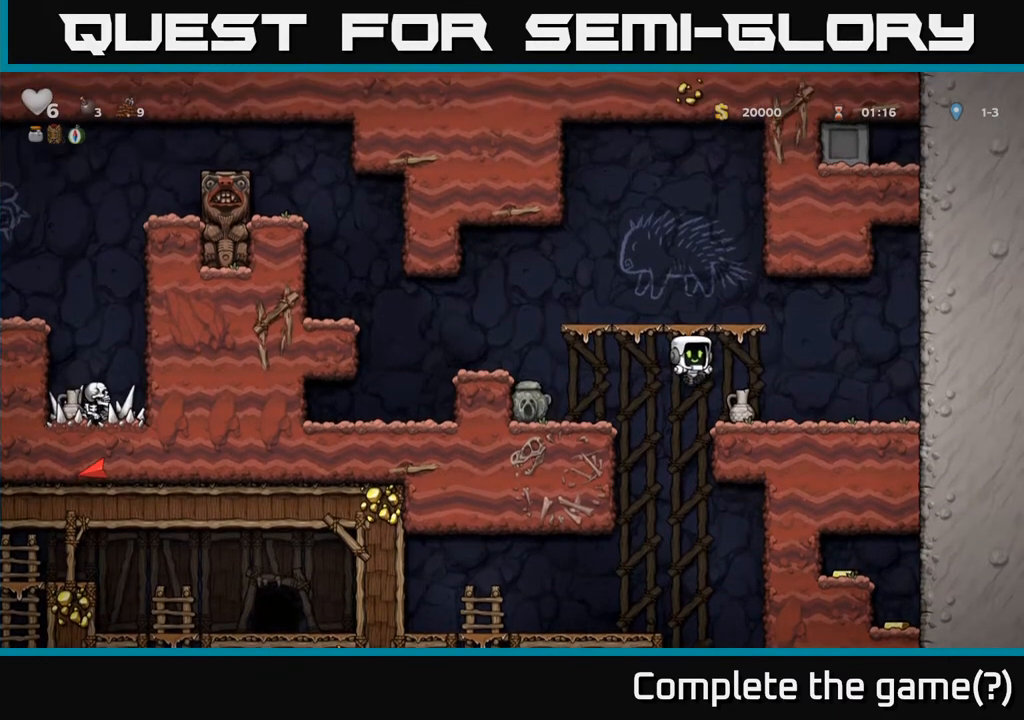
{"buttons": [], "left_stick": "center", "right_stick": "center", "events": [[167, "DPAD_DOWN", "down"], [250, "X", "down"], [333, "DPAD_DOWN", "up"], [350, "X", "up"], [417, "X", "down"], [500, "X", "up"]]}
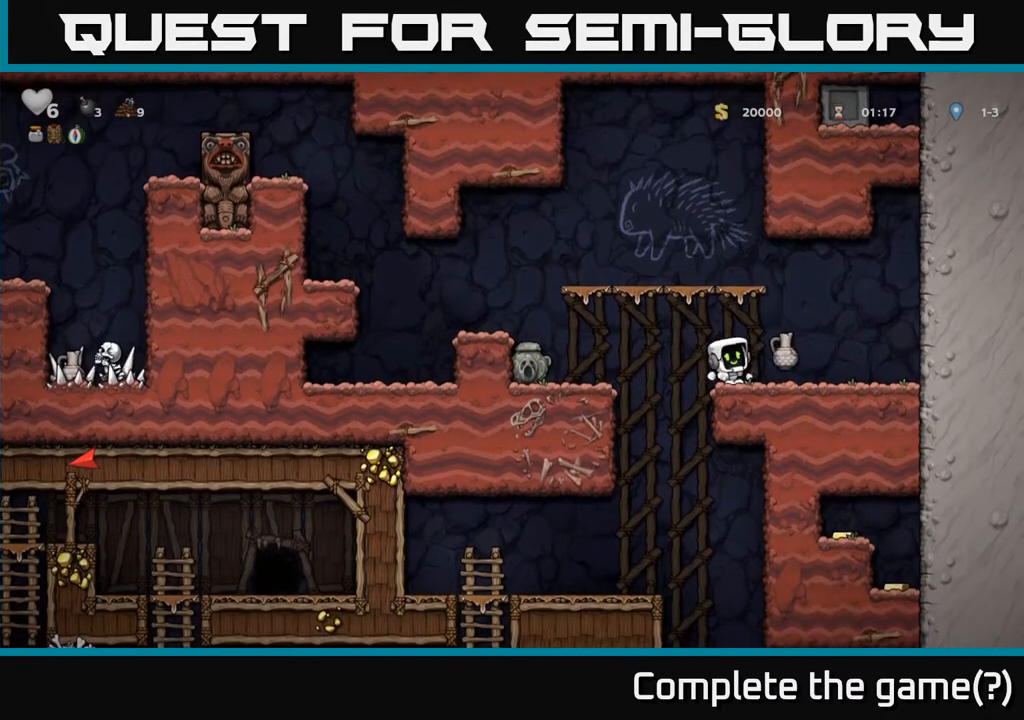
{"buttons": [], "left_stick": "center", "right_stick": "center", "events": []}
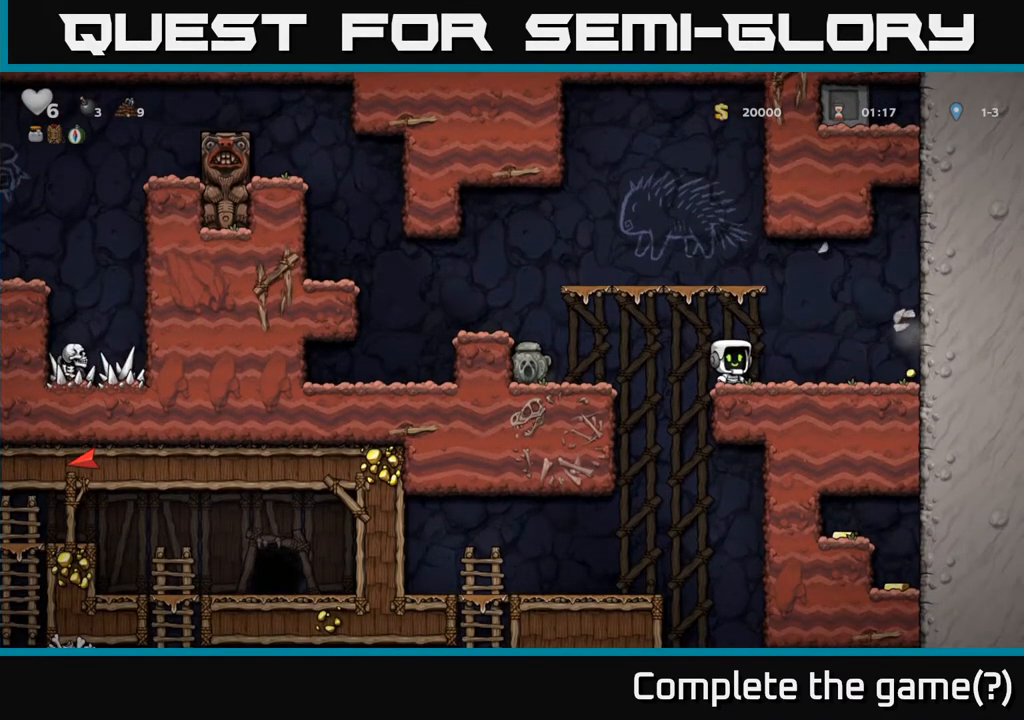
{"buttons": [], "left_stick": "center", "right_stick": "center", "events": [[17, "DPAD_RIGHT", "down"], [500, "DPAD_RIGHT", "up"]]}
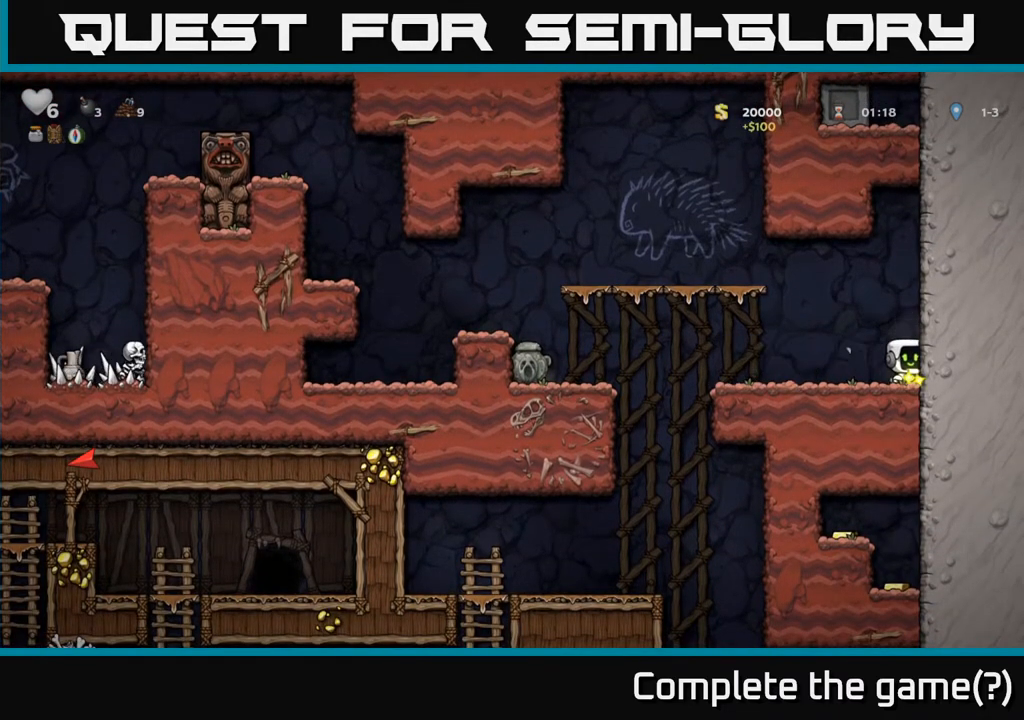
{"buttons": ["DPAD_LEFT"], "left_stick": "center", "right_stick": "center", "events": [[33, "DPAD_LEFT", "down"], [400, "A", "down"], [500, "A", "up"]]}
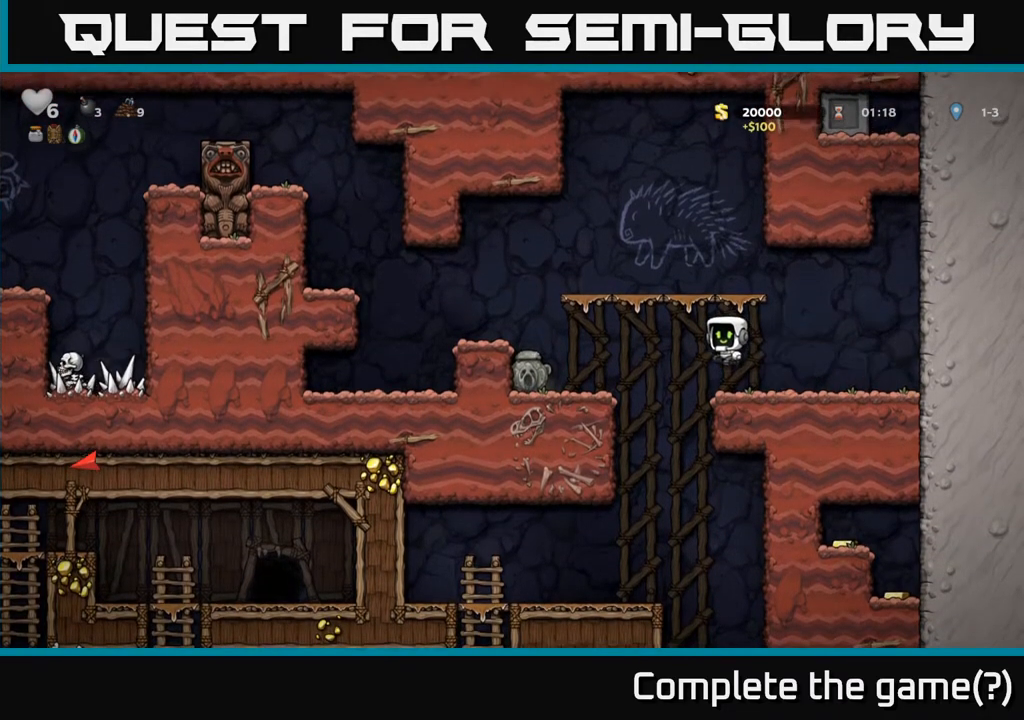
{"buttons": ["X", "DPAD_DOWN"], "left_stick": "center", "right_stick": "center", "events": [[333, "DPAD_DOWN", "down"], [350, "DPAD_LEFT", "up"], [467, "X", "down"]]}
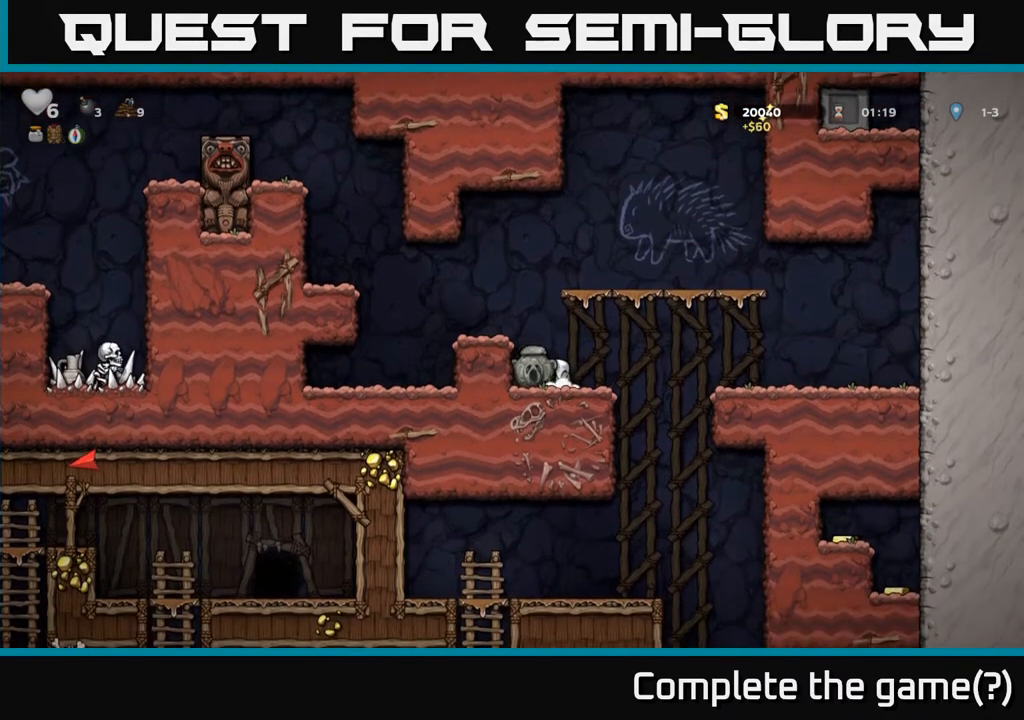
{"buttons": ["DPAD_LEFT"], "left_stick": "center", "right_stick": "center", "events": [[67, "X", "up"], [133, "DPAD_DOWN", "up"], [133, "DPAD_RIGHT", "down"], [400, "DPAD_RIGHT", "up"], [450, "DPAD_LEFT", "down"]]}
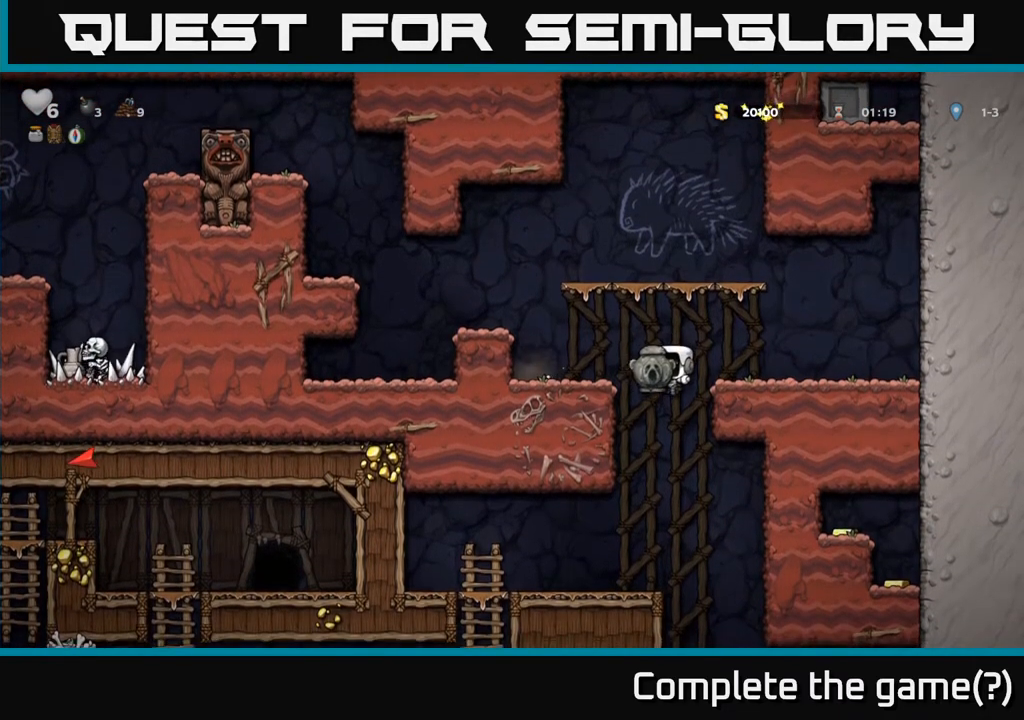
{"buttons": [], "left_stick": "center", "right_stick": "center", "events": [[83, "DPAD_LEFT", "up"]]}
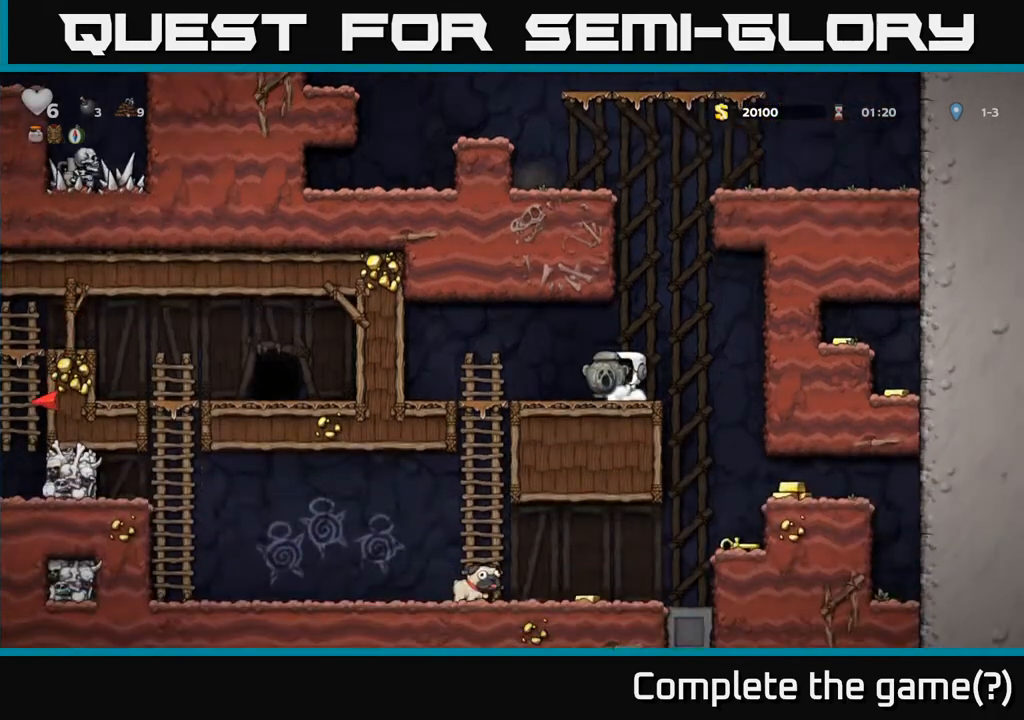
{"buttons": [], "left_stick": "center", "right_stick": "center", "events": [[217, "DPAD_RIGHT", "down"], [433, "DPAD_RIGHT", "up"]]}
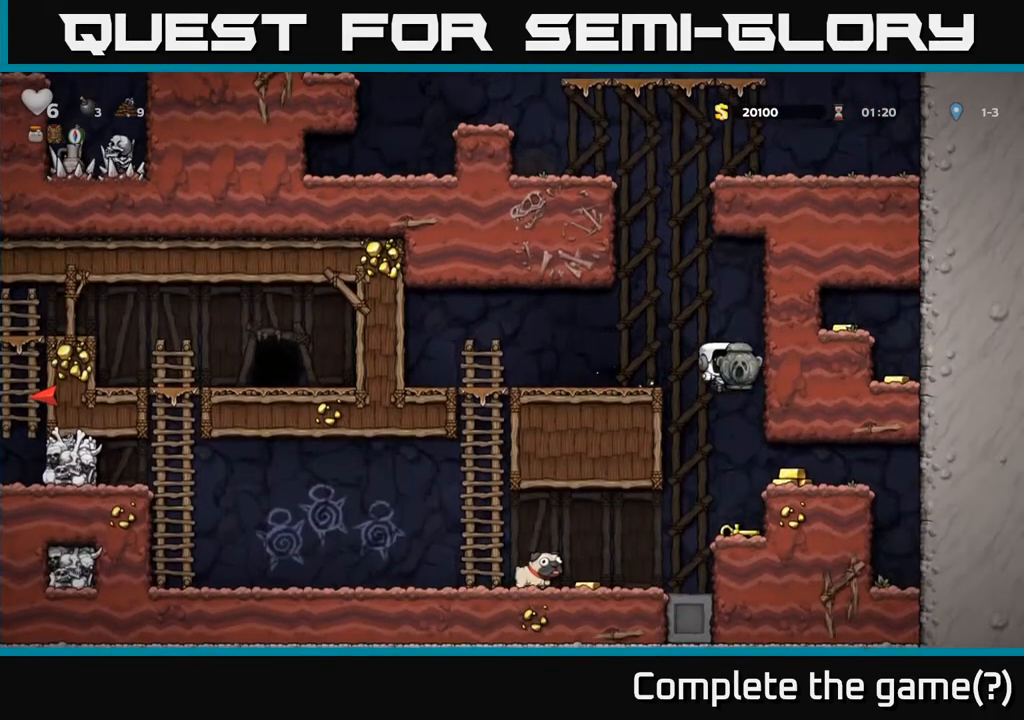
{"buttons": [], "left_stick": "center", "right_stick": "center", "events": [[83, "DPAD_RIGHT", "down"], [383, "DPAD_RIGHT", "up"]]}
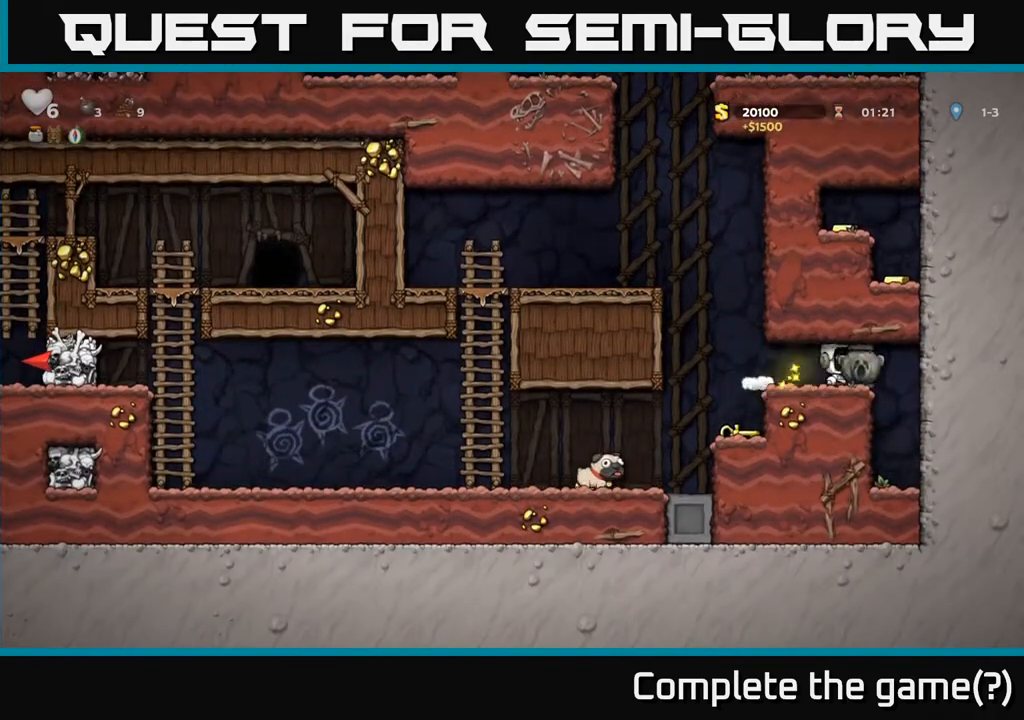
{"buttons": ["DPAD_LEFT"], "left_stick": "center", "right_stick": "center", "events": [[17, "DPAD_LEFT", "down"], [350, "DPAD_LEFT", "up"], [383, "DPAD_LEFT", "down"]]}
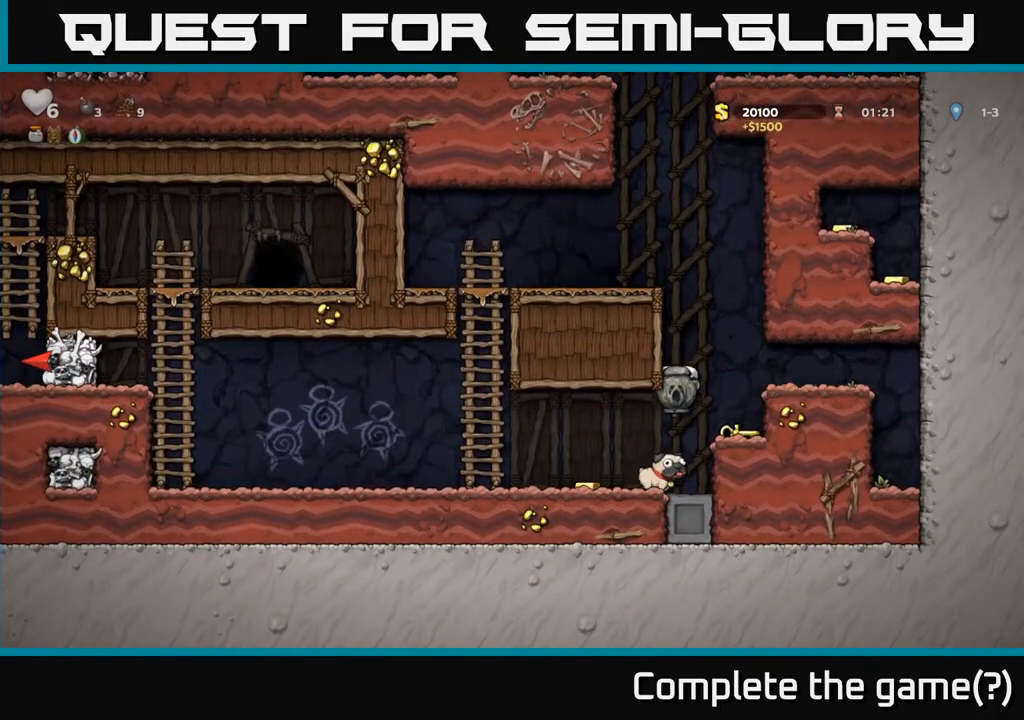
{"buttons": ["DPAD_LEFT"], "left_stick": "center", "right_stick": "center", "events": [[317, "DPAD_LEFT", "up"], [483, "DPAD_LEFT", "down"]]}
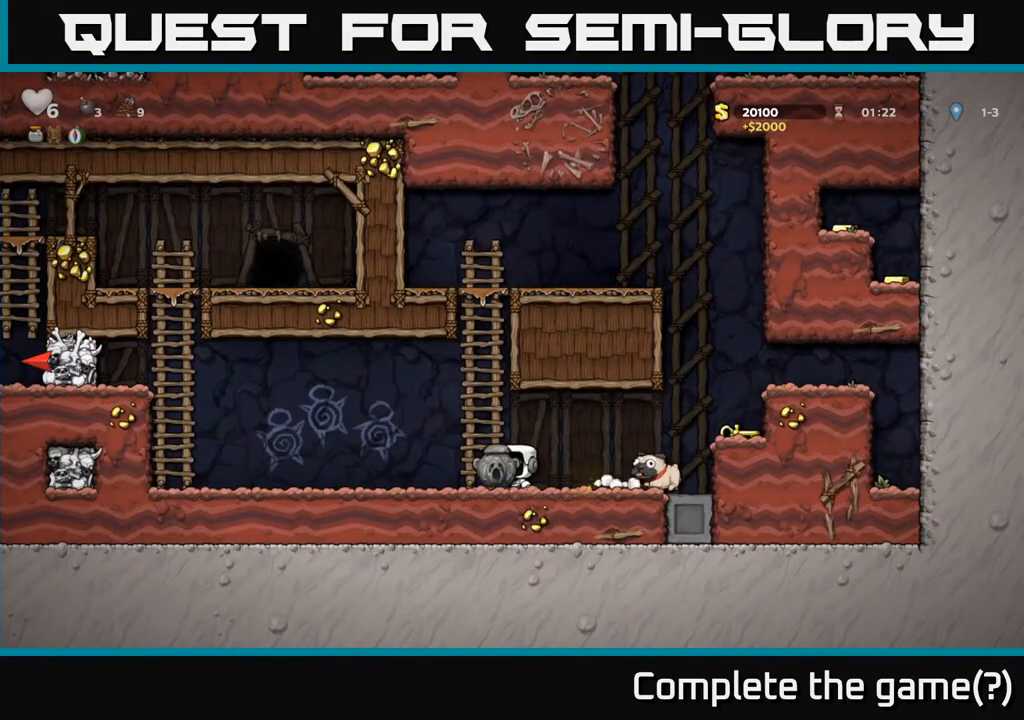
{"buttons": ["X", "DPAD_DOWN"], "left_stick": "center", "right_stick": "center", "events": [[450, "DPAD_DOWN", "down"], [450, "DPAD_LEFT", "up"], [500, "X", "down"]]}
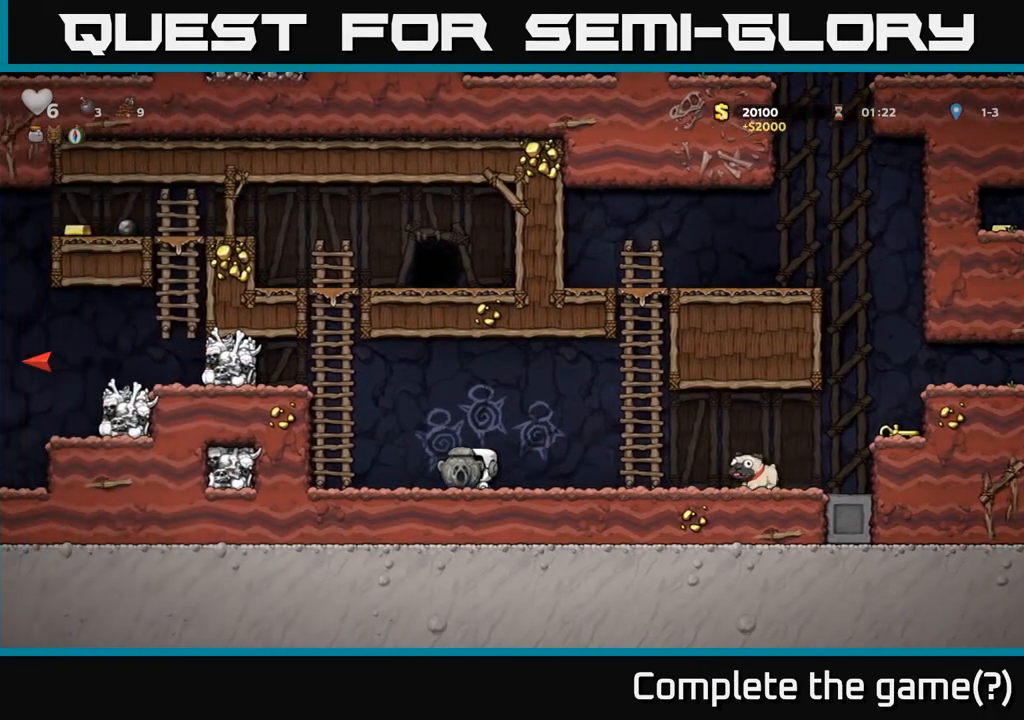
{"buttons": ["DPAD_RIGHT"], "left_stick": "center", "right_stick": "center", "events": [[67, "X", "up"], [100, "DPAD_DOWN", "up"], [100, "DPAD_RIGHT", "down"]]}
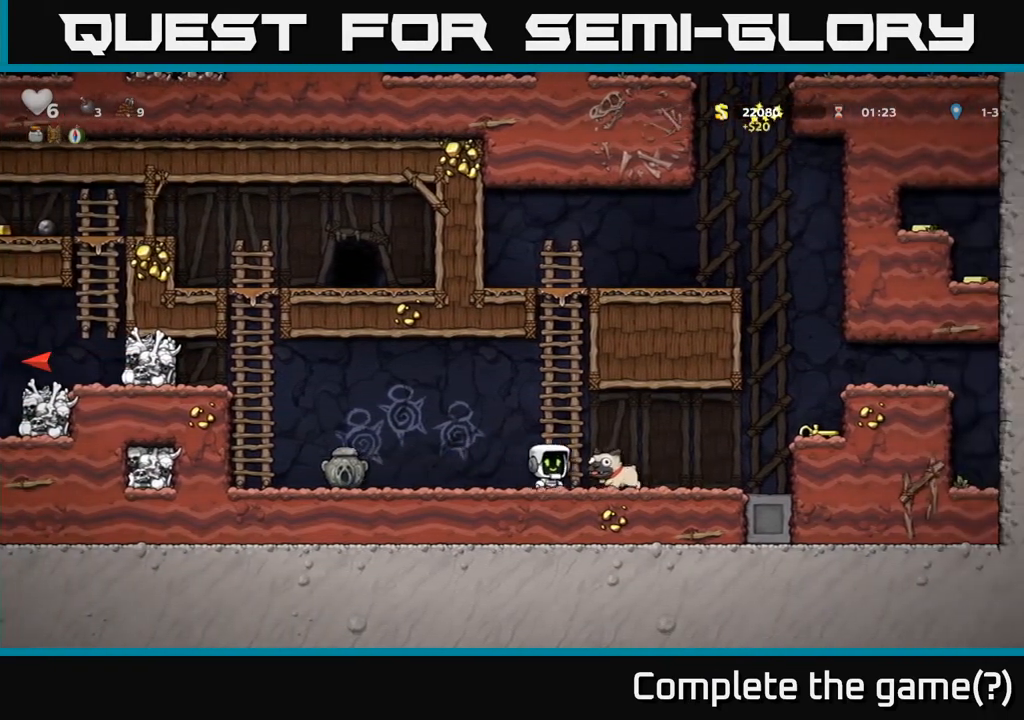
{"buttons": ["DPAD_RIGHT"], "left_stick": "center", "right_stick": "center", "events": [[200, "A", "down"], [333, "A", "up"]]}
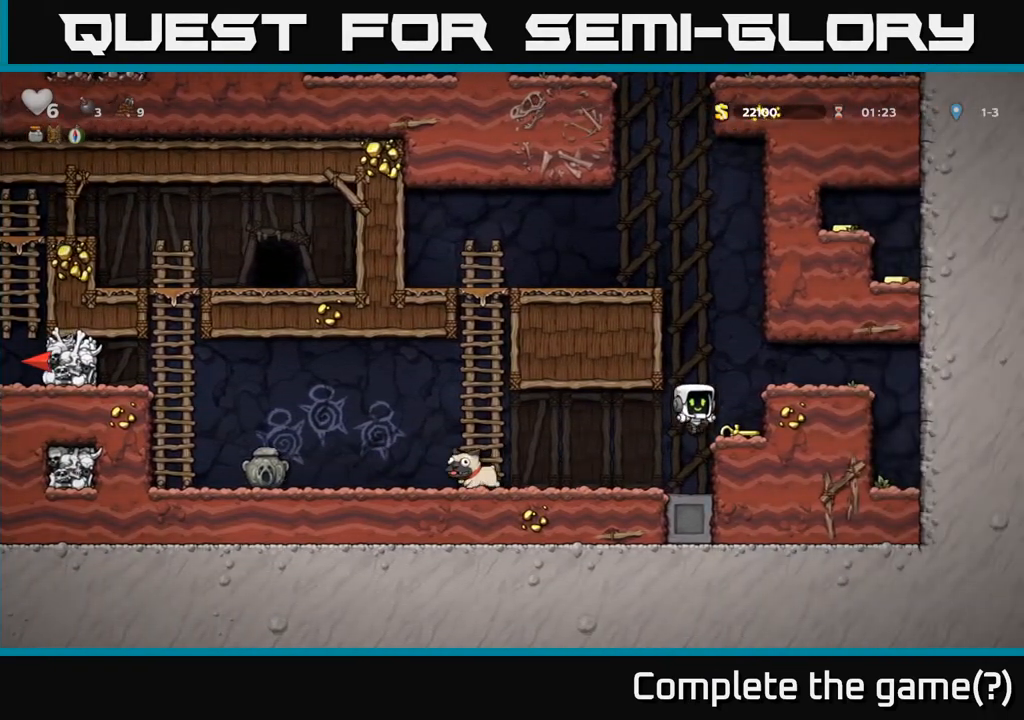
{"buttons": ["DPAD_LEFT"], "left_stick": "center", "right_stick": "center", "events": [[33, "DPAD_DOWN", "down"], [33, "DPAD_RIGHT", "up"], [133, "X", "down"], [217, "DPAD_LEFT", "down"], [217, "X", "up"], [233, "DPAD_DOWN", "up"]]}
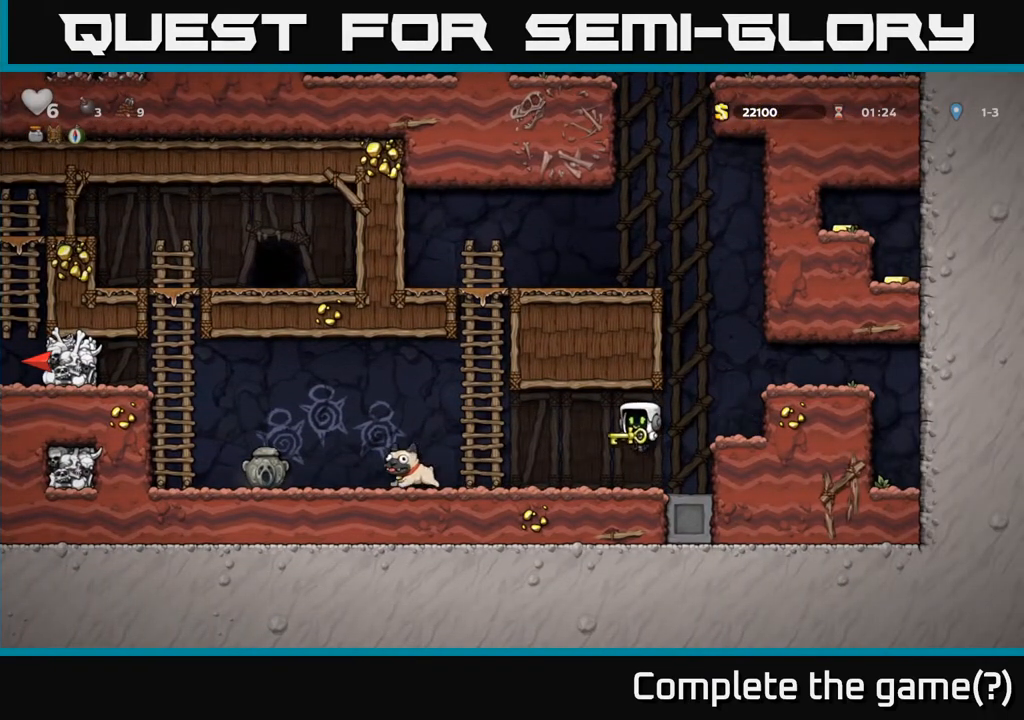
{"buttons": ["DPAD_LEFT"], "left_stick": "center", "right_stick": "center", "events": []}